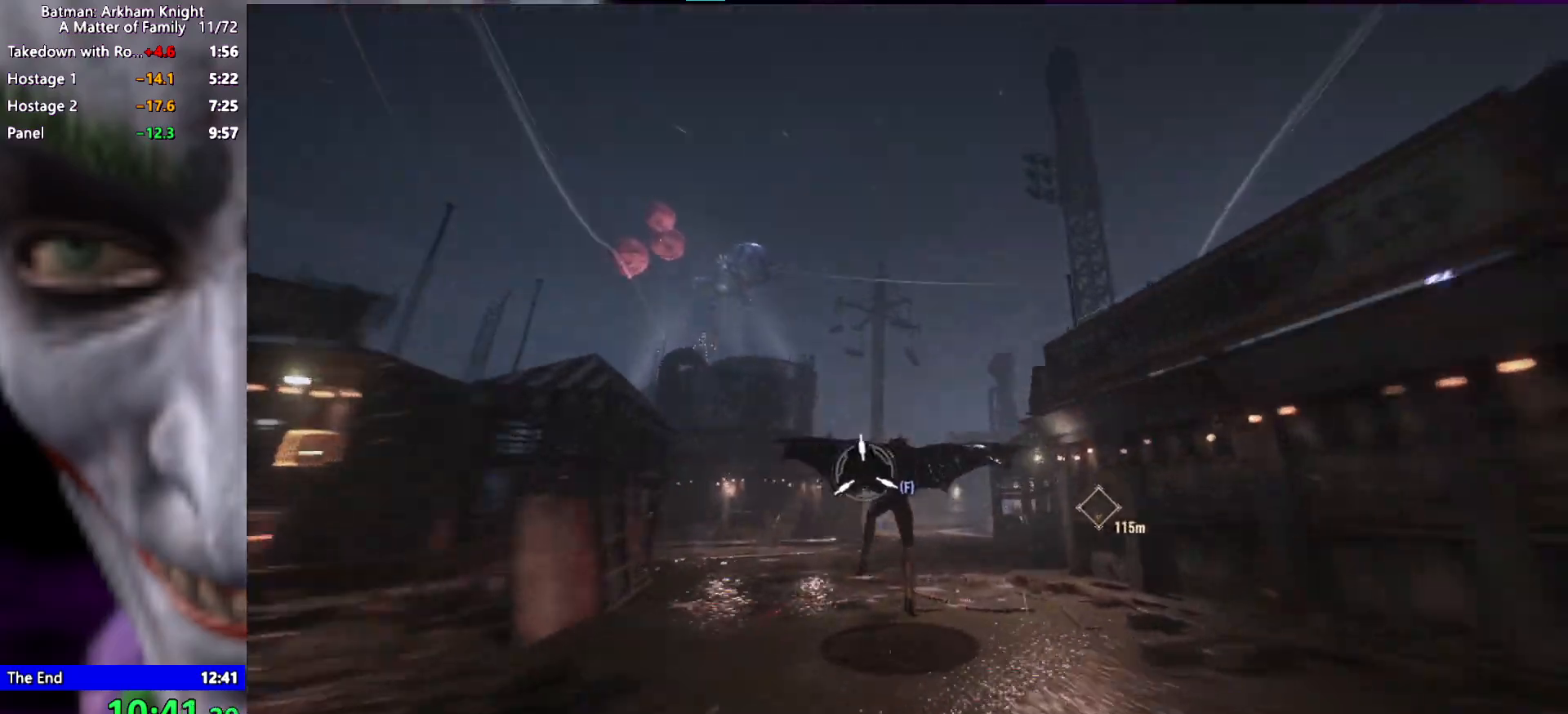
Gameplay with keyboard and mouse; each line is a JSON object with the keys held at the frame after it. "events" lists presses ("down") and releases ("up") of "1", "2", "3", "4", "5", "a", "alt", "c", "caps_lock", "ctrl", "d", "e", "f", "g", "q", "r", "s", "shift", "space", "t", "tab", "v", "w", "x" and "z" between this image and that frame as [ms after this image, input, new state], when the widget could be followed in between. No other keys are recorded. Mouse buttons are not recorded. Not read: mouse_move.
{"keys": ["space"], "events": []}
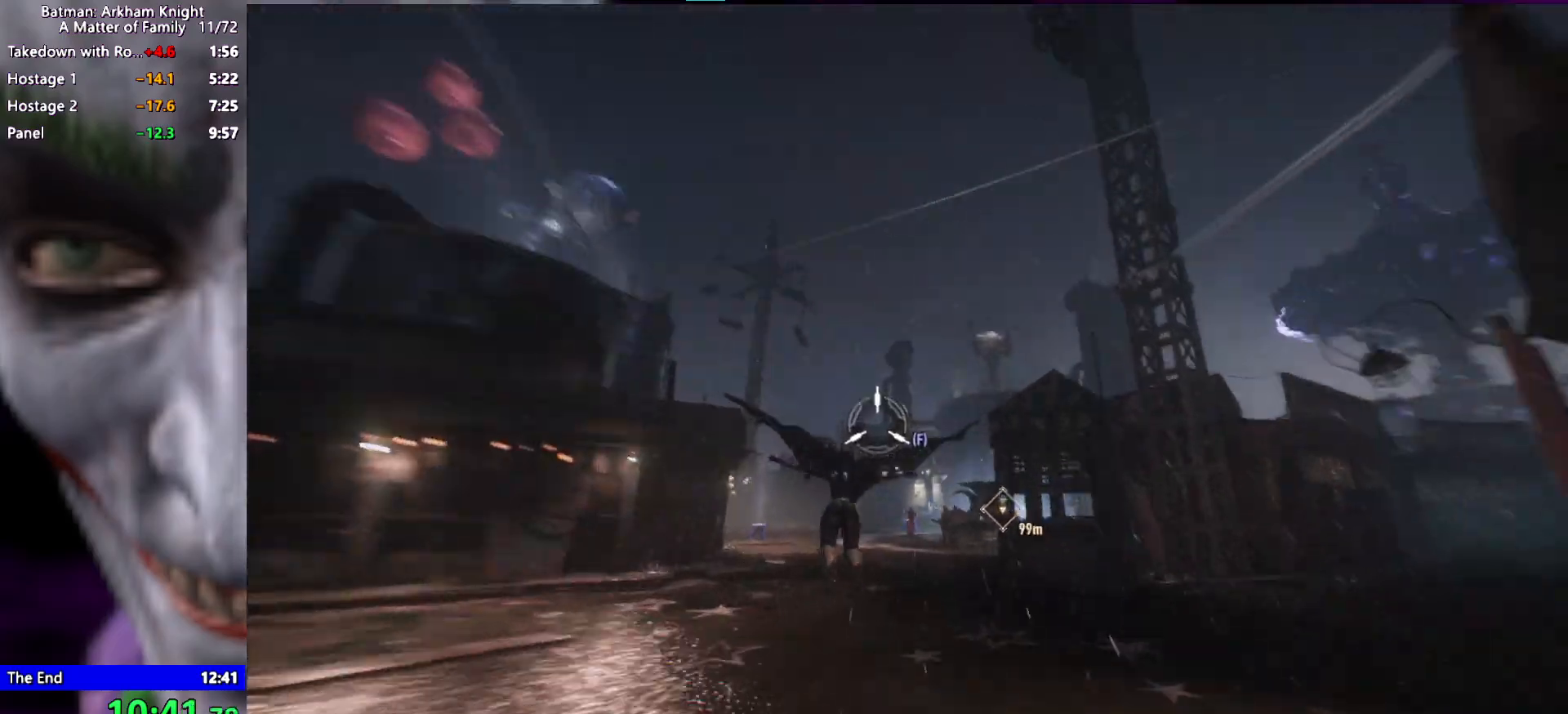
{"keys": ["space"], "events": []}
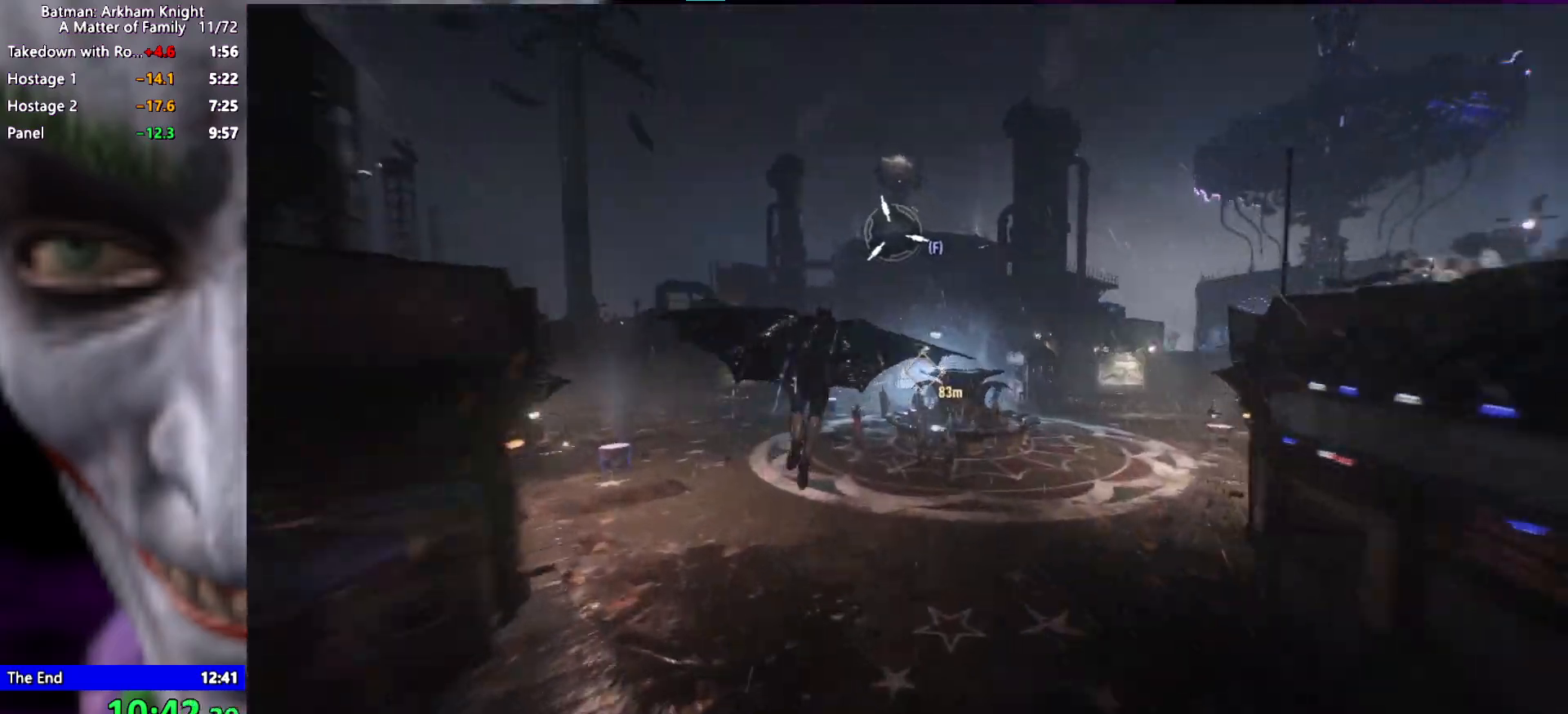
{"keys": ["space"], "events": []}
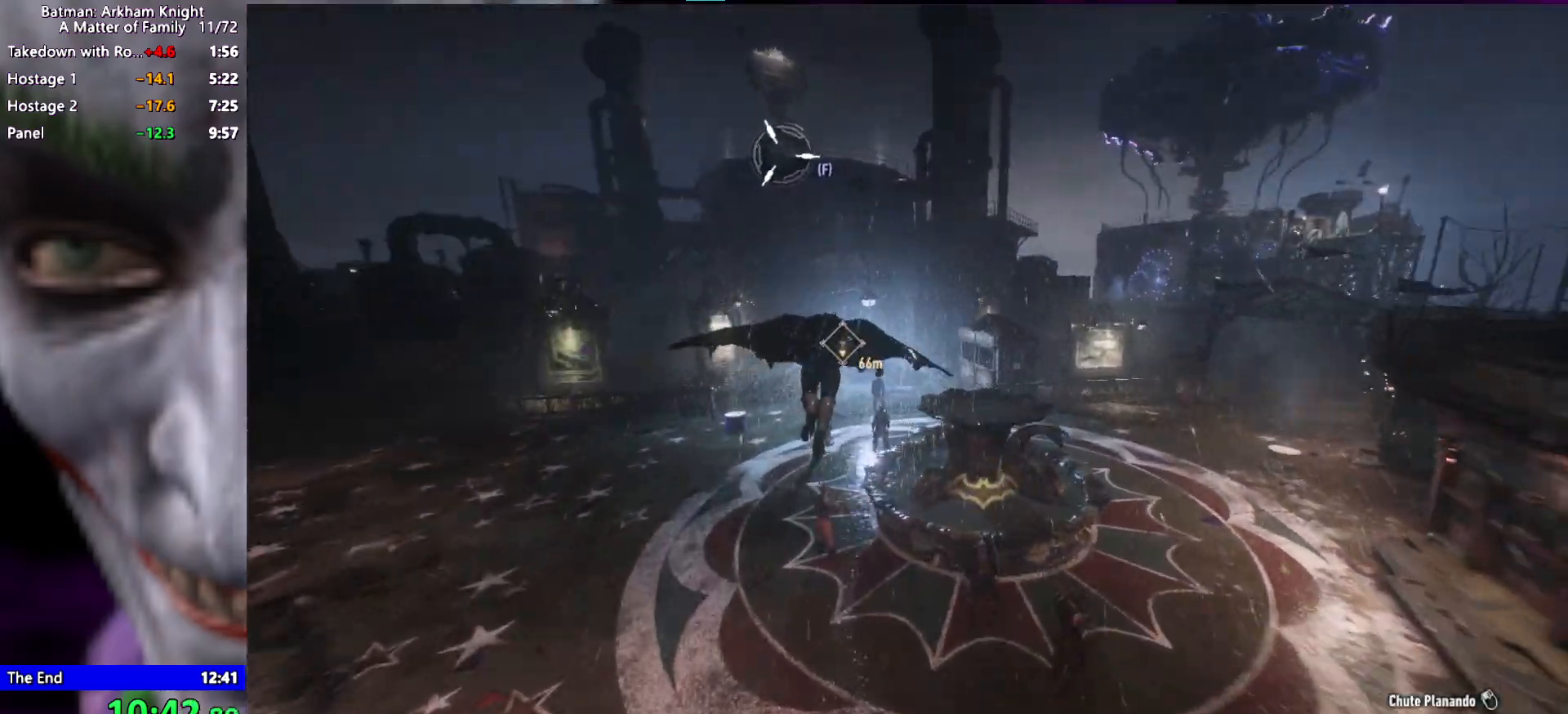
{"keys": ["space"], "events": []}
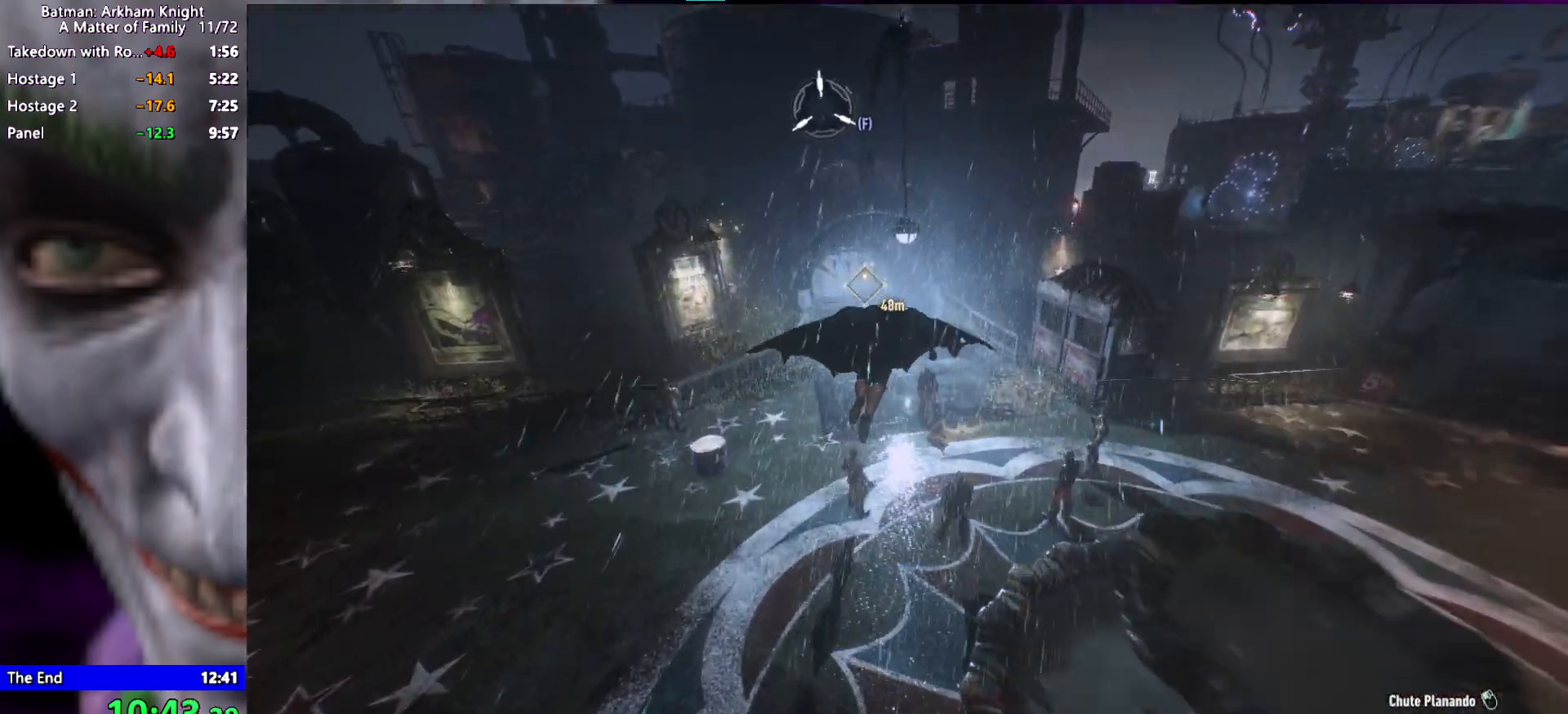
{"keys": ["space"], "events": []}
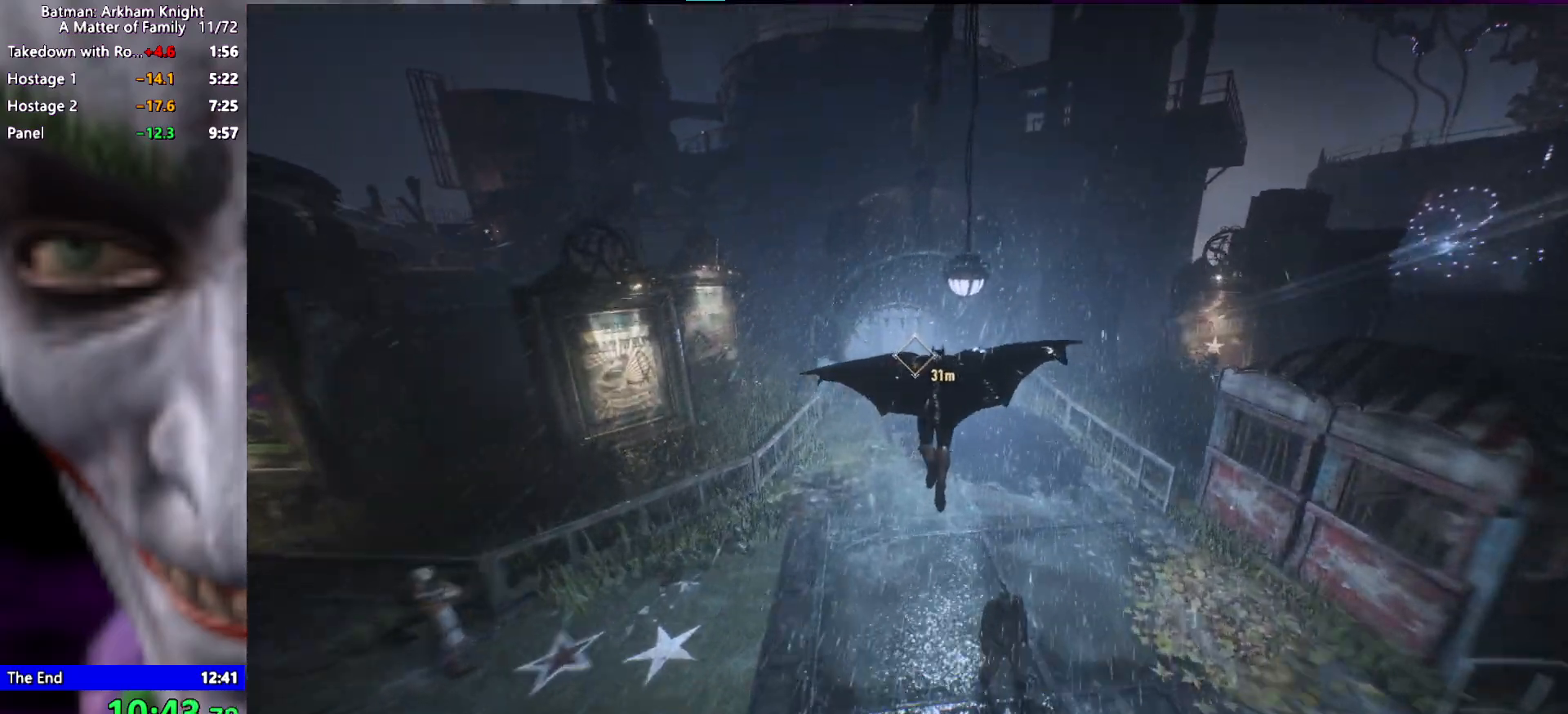
{"keys": ["space"], "events": []}
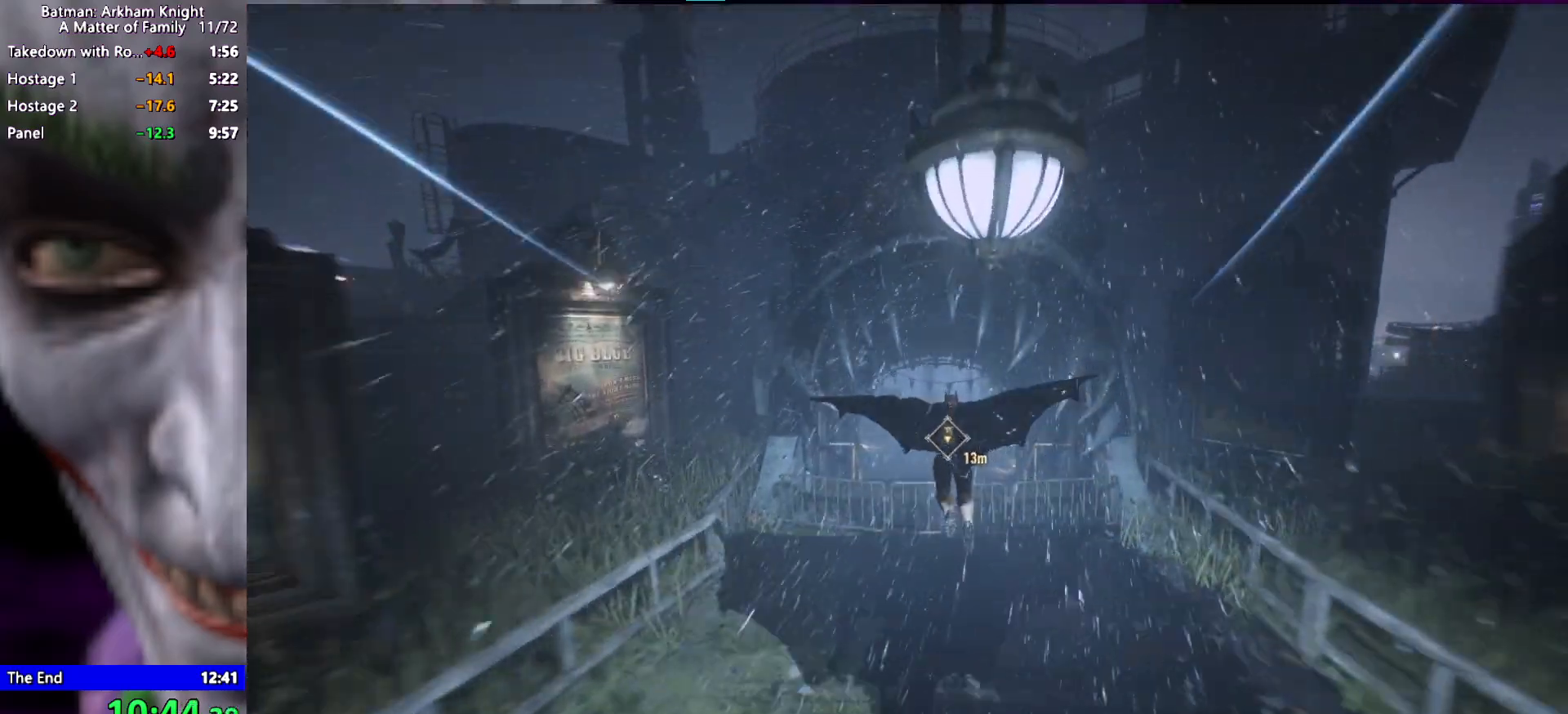
{"keys": ["space"], "events": [[150, "ctrl", "down"], [183, "ctrl", "up"]]}
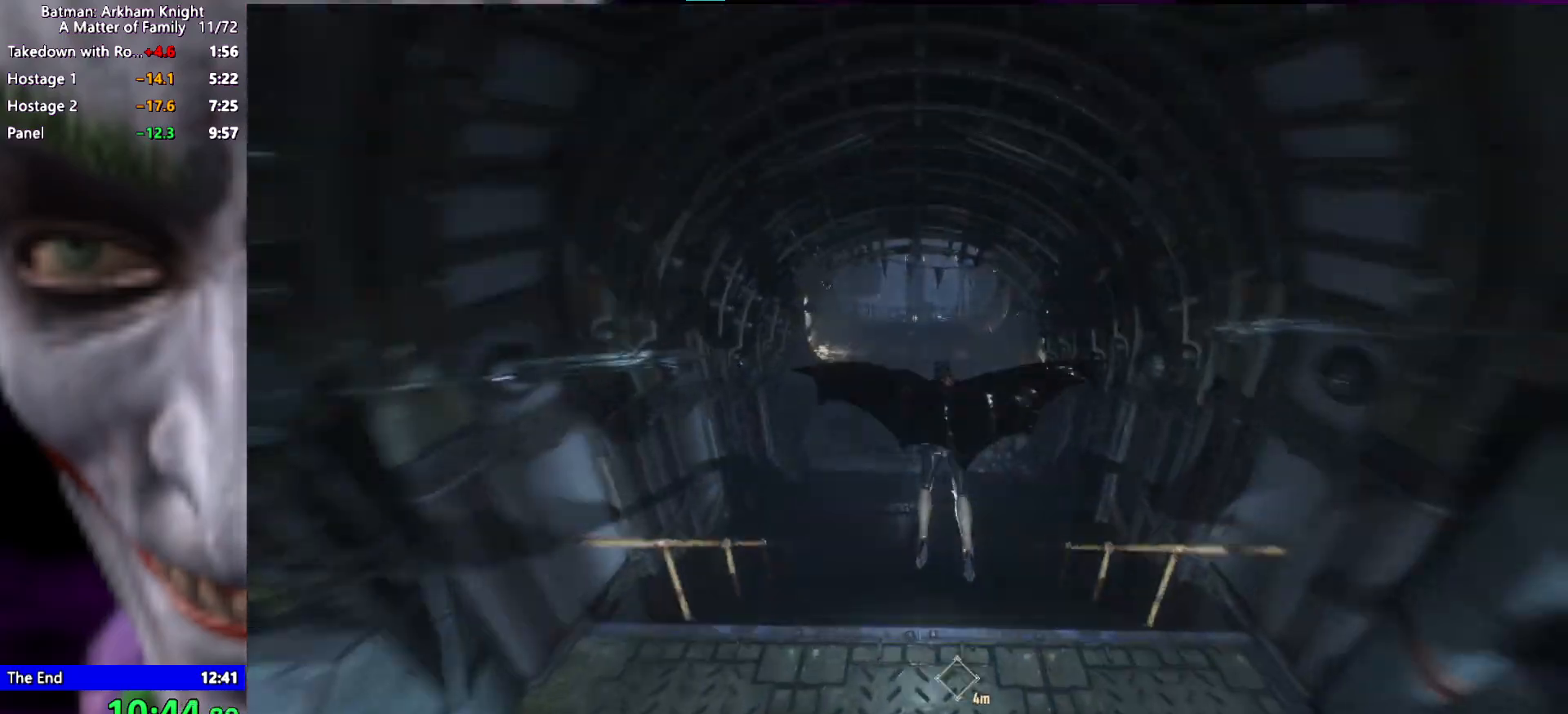
{"keys": ["space"], "events": []}
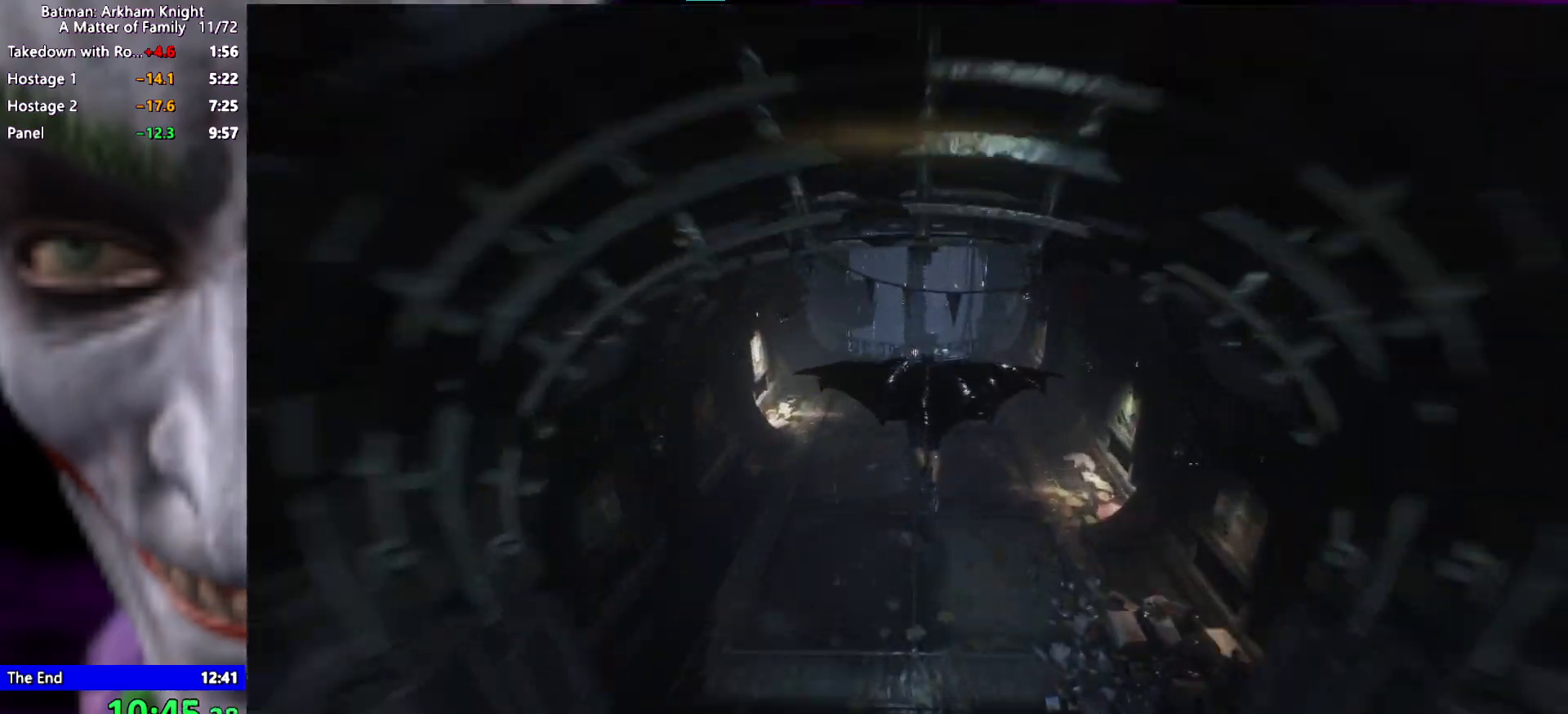
{"keys": ["space"], "events": []}
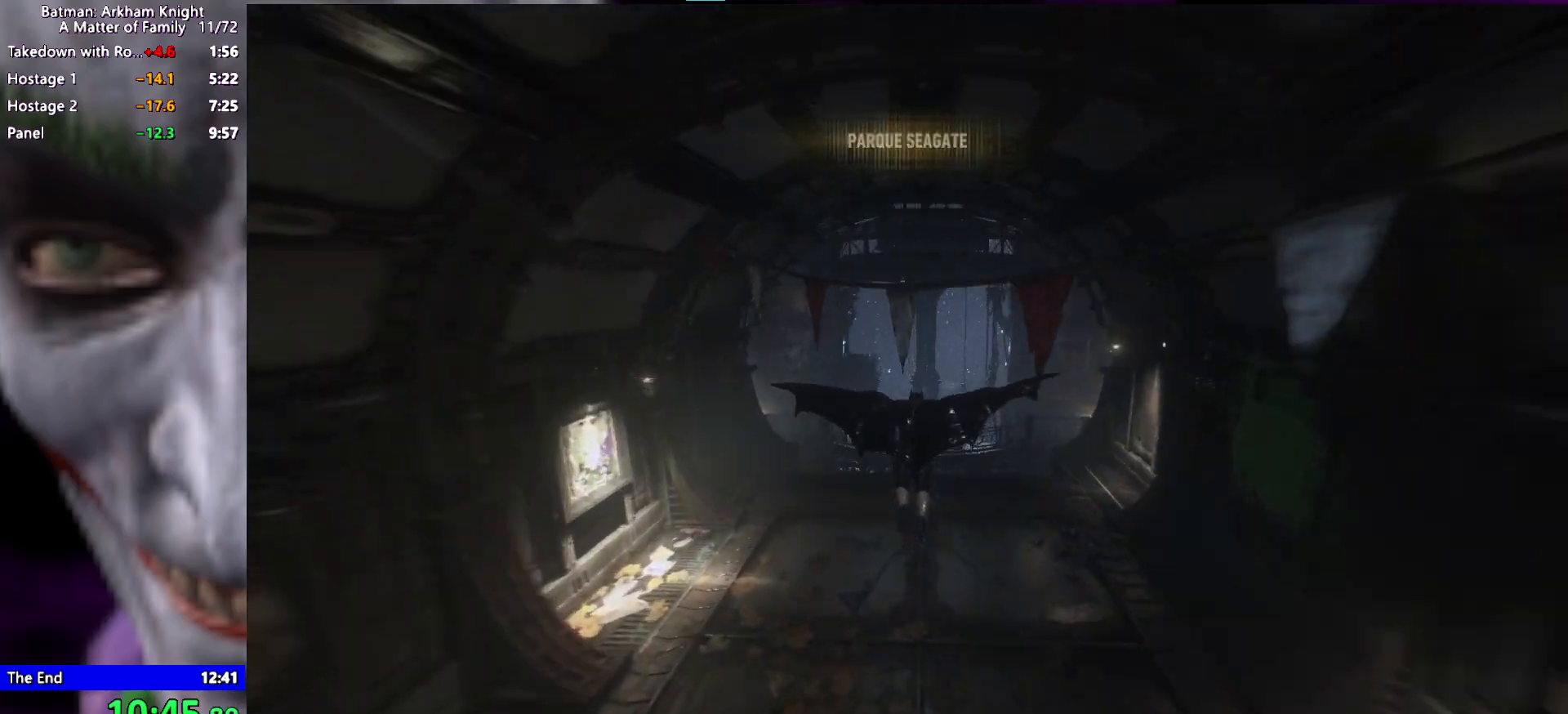
{"keys": ["space"], "events": []}
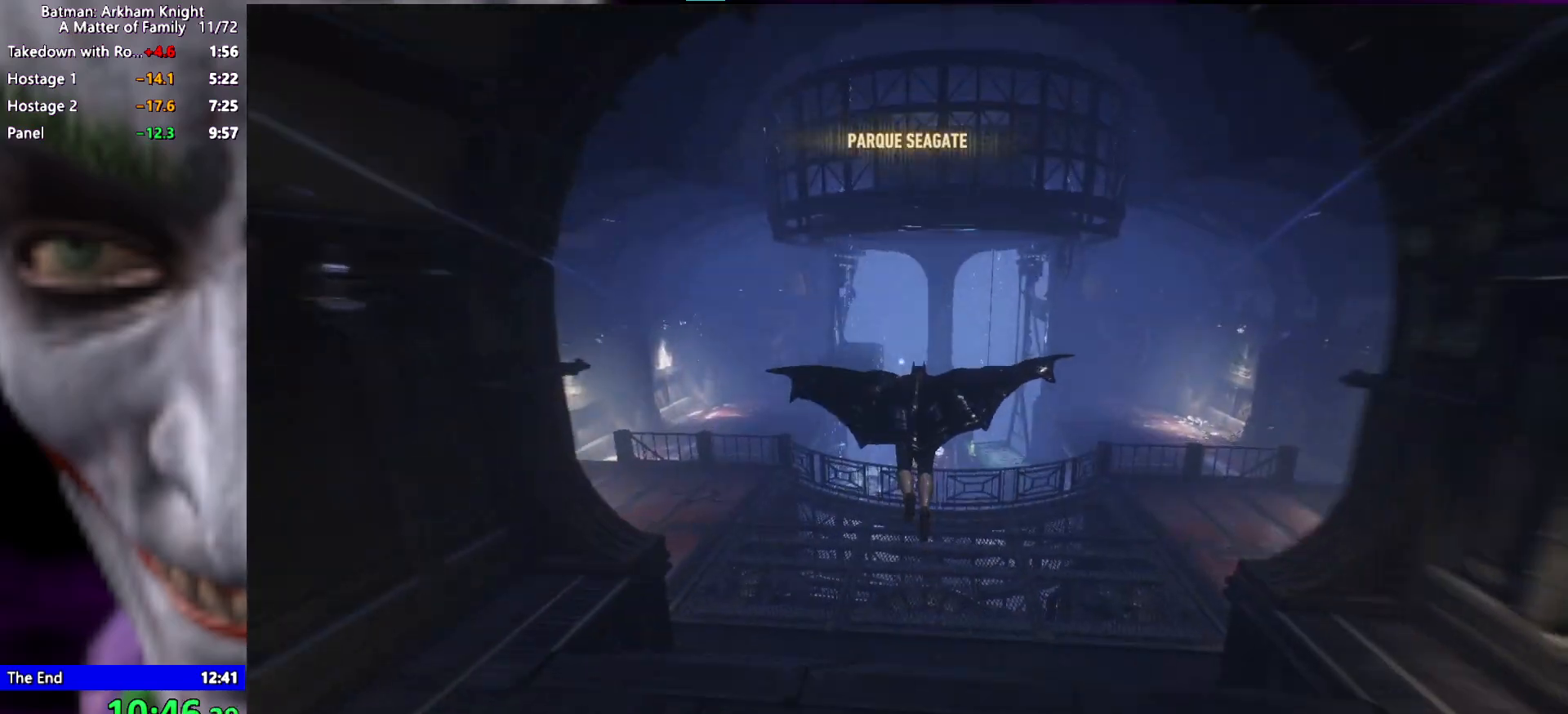
{"keys": ["space"], "events": [[117, "ctrl", "down"], [450, "ctrl", "up"]]}
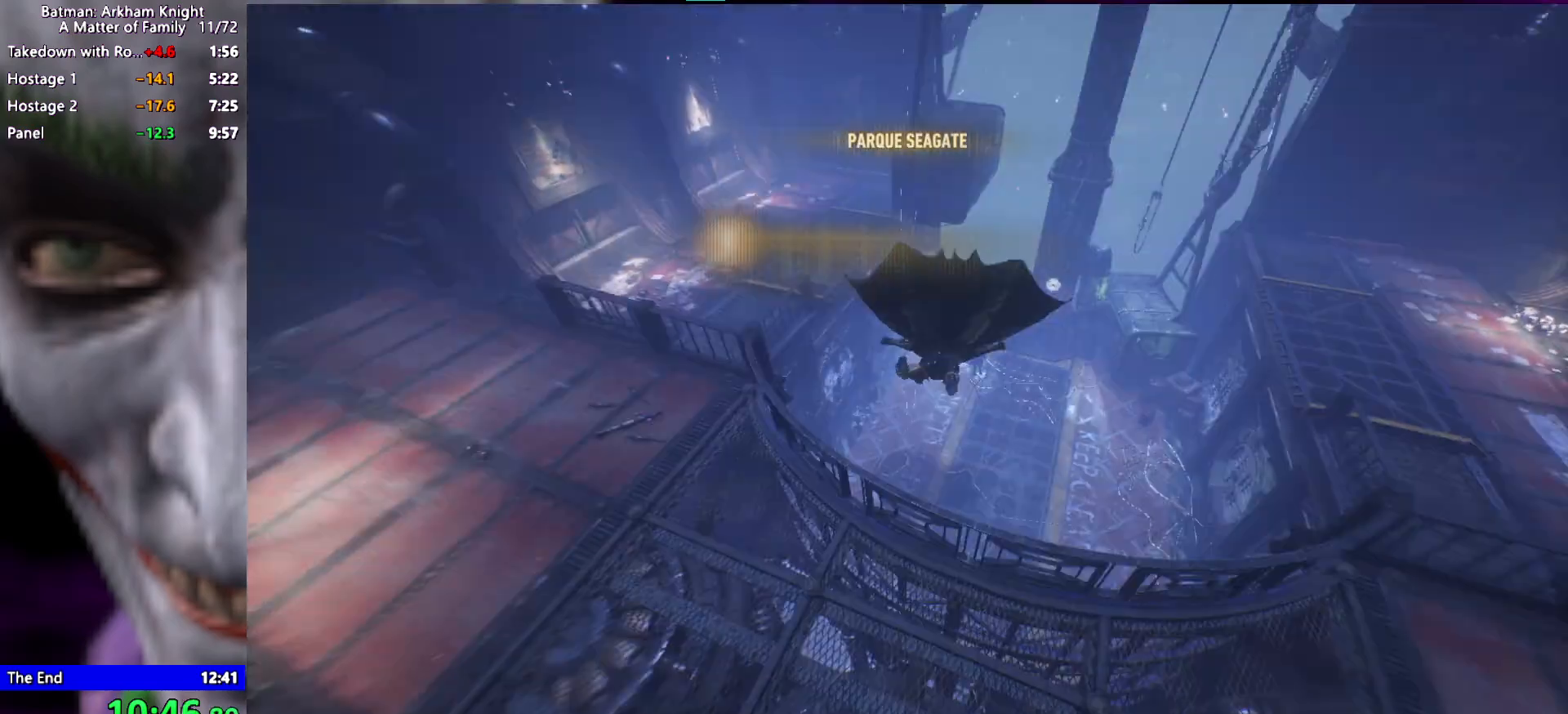
{"keys": ["space"], "events": []}
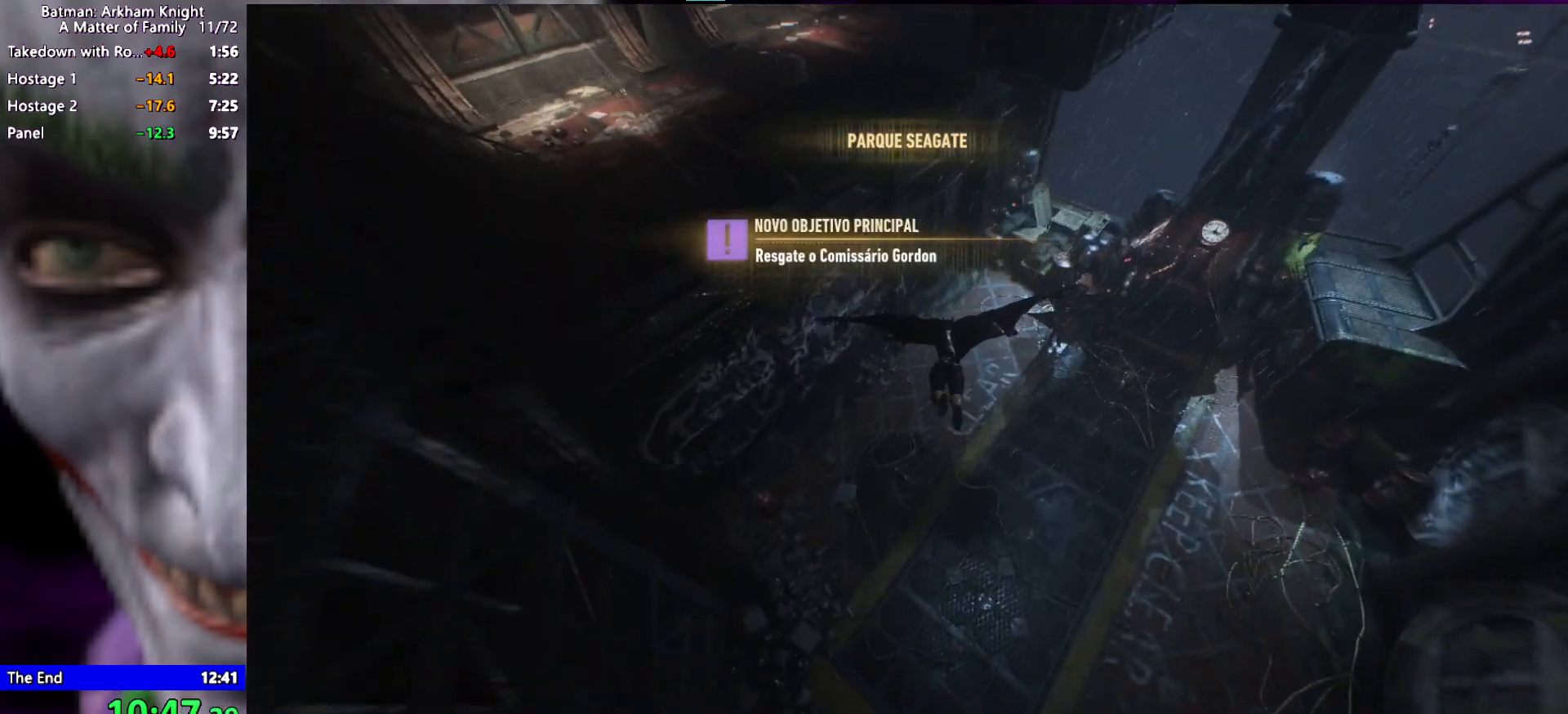
{"keys": ["space"], "events": []}
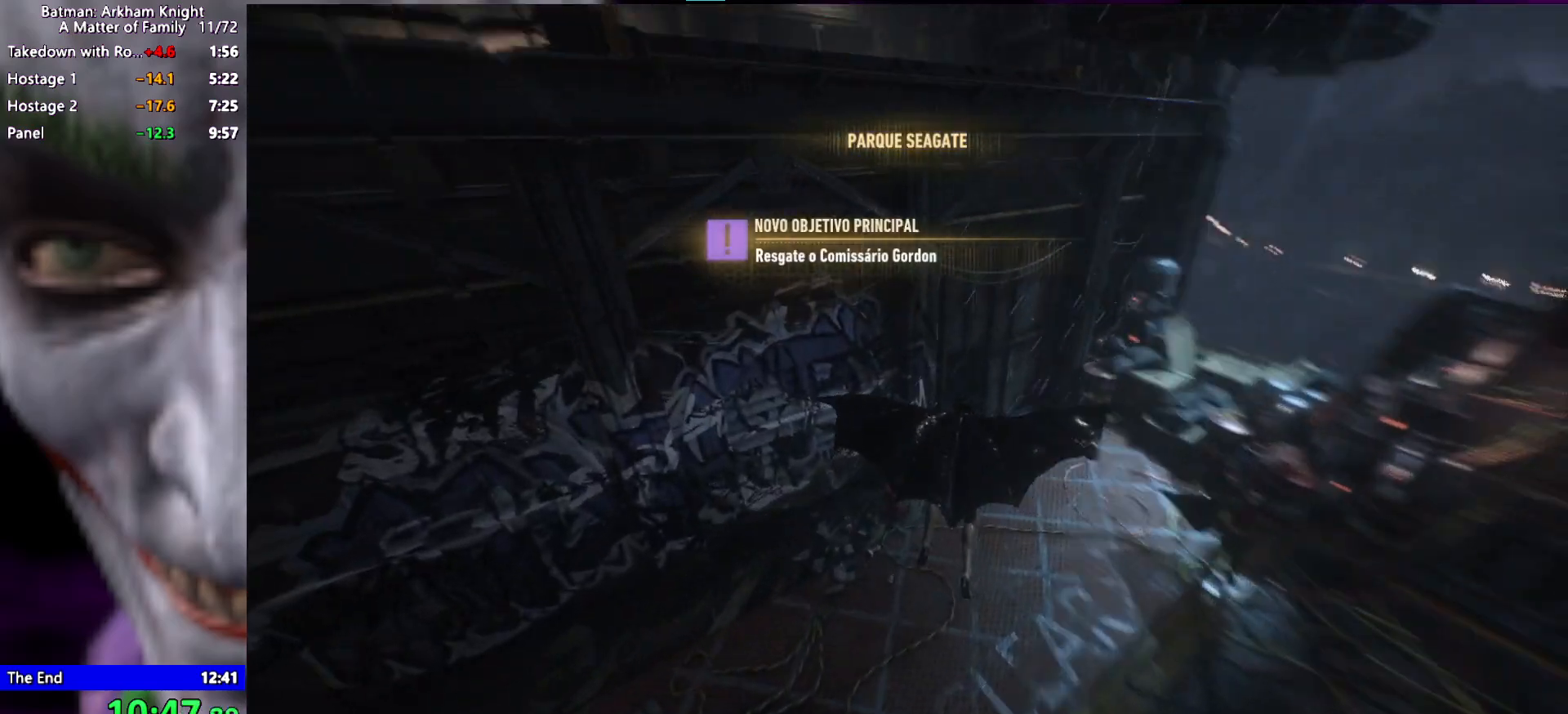
{"keys": [], "events": [[400, "space", "up"]]}
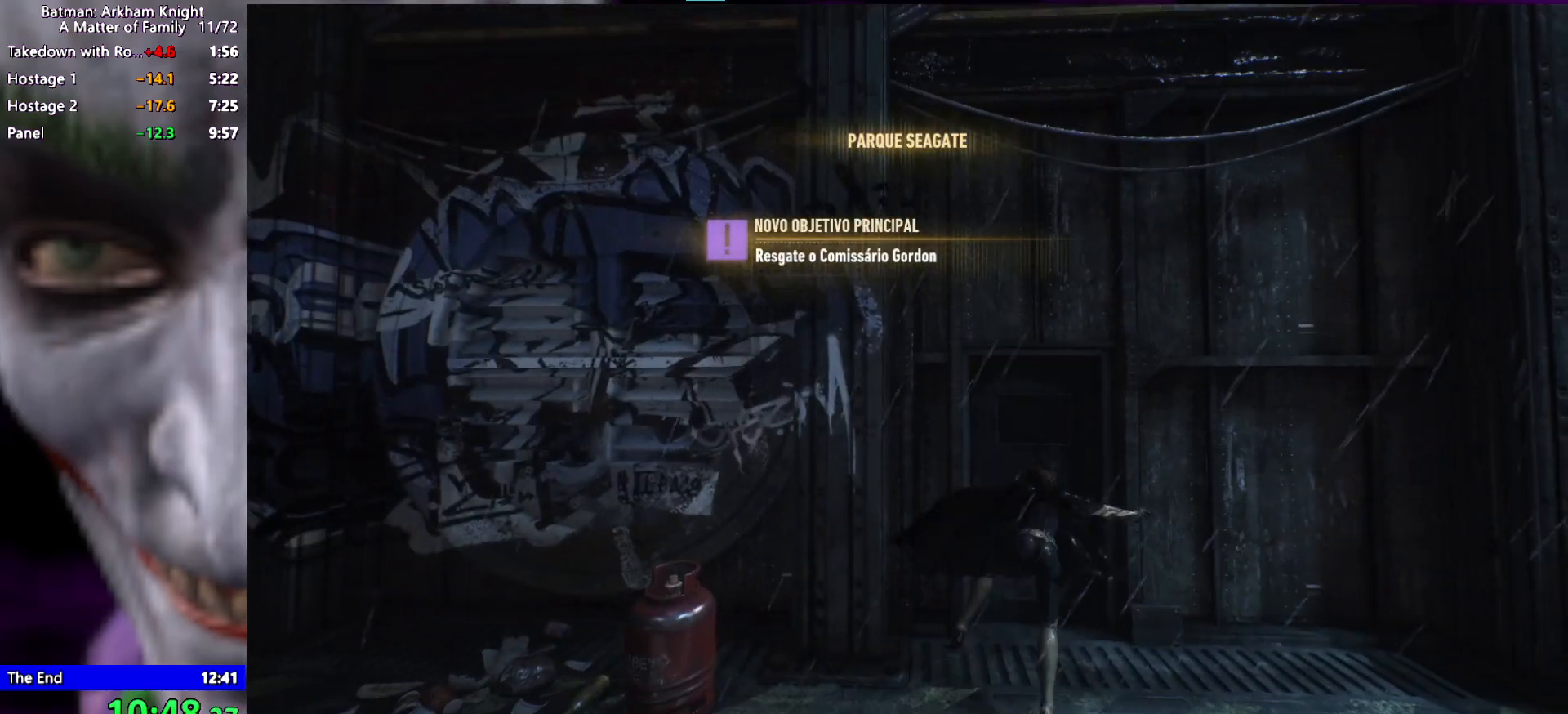
{"keys": ["w"], "events": [[83, "w", "down"]]}
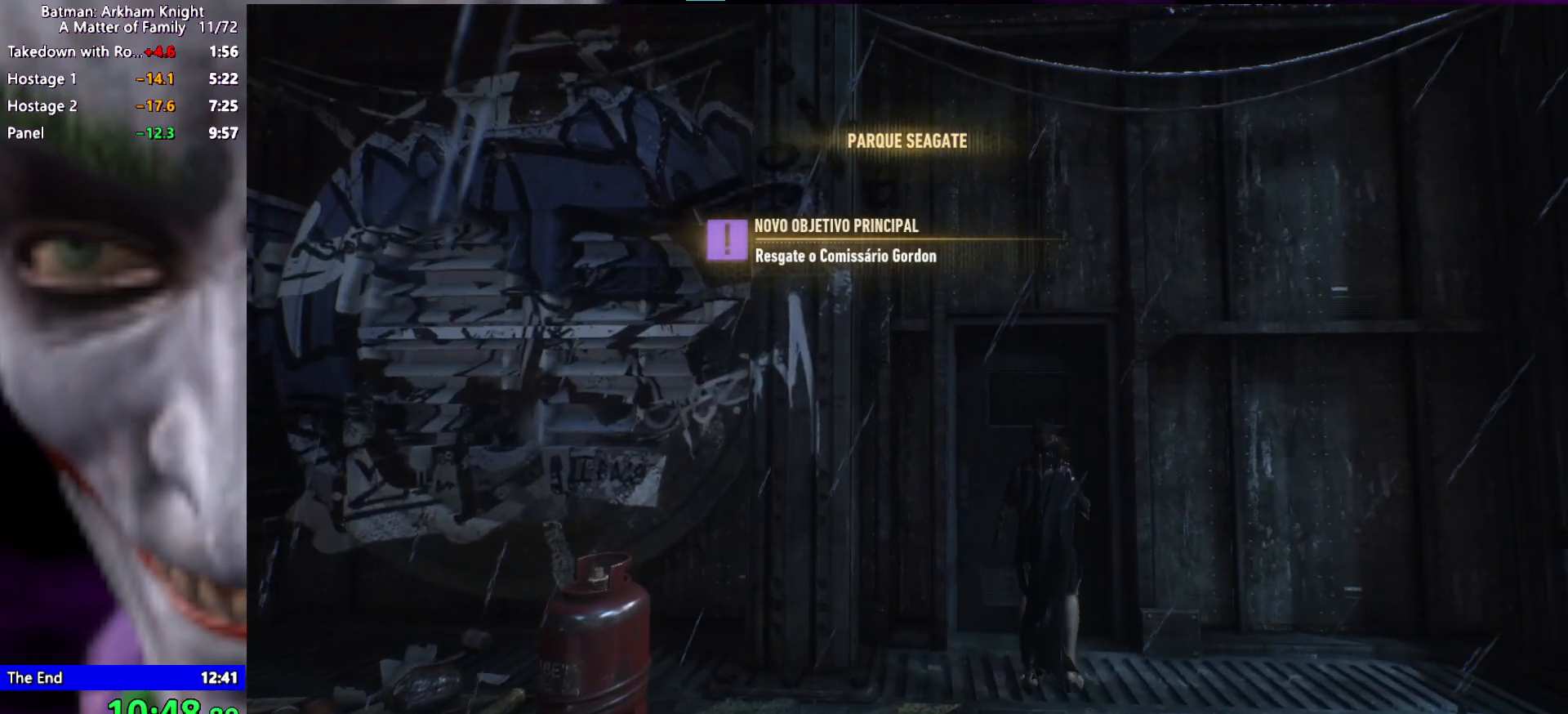
{"keys": [], "events": [[150, "space", "down"], [200, "space", "up"], [200, "w", "up"], [283, "space", "down"], [333, "space", "up"], [433, "space", "down"], [483, "space", "up"]]}
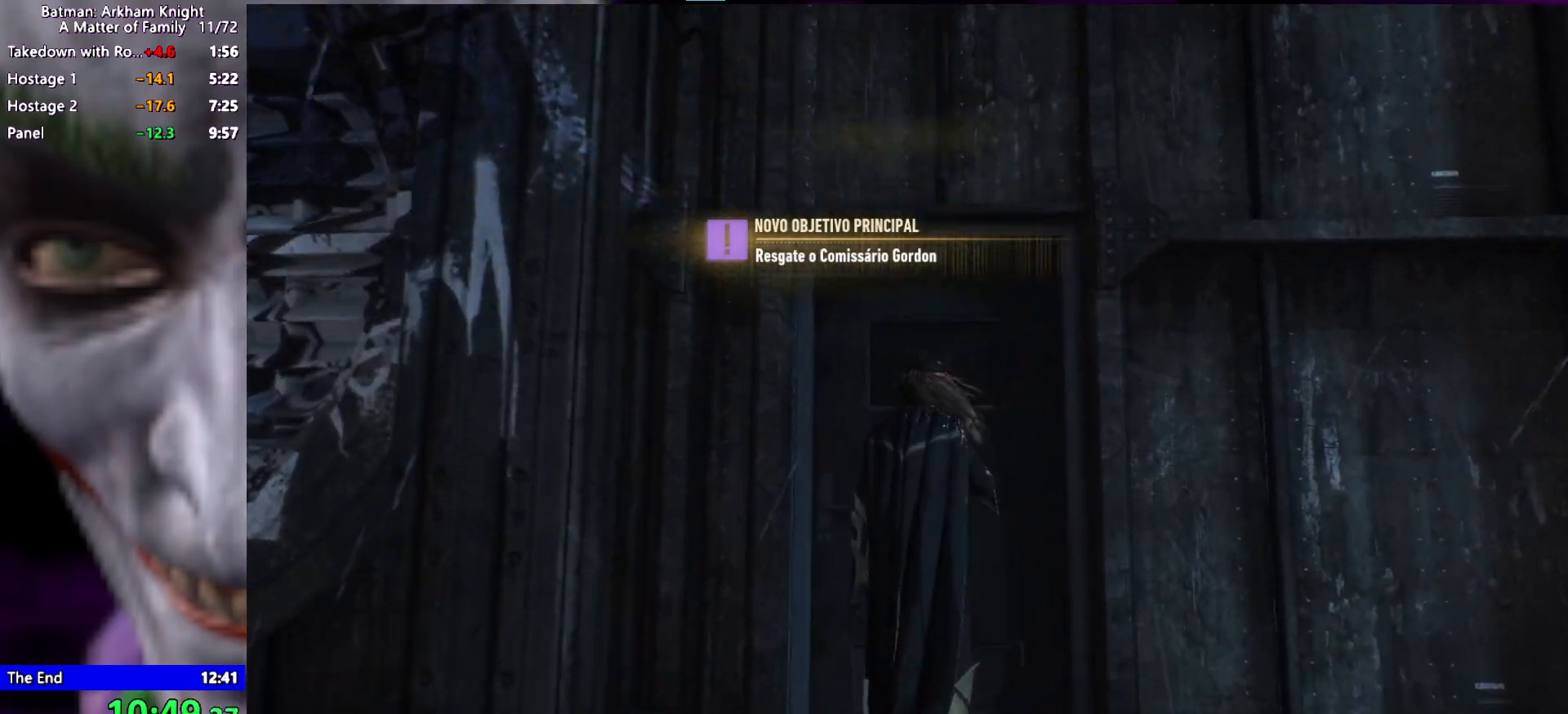
{"keys": ["space"], "events": [[17, "space", "down"], [67, "space", "up"], [167, "space", "down"], [217, "space", "up"], [267, "space", "down"], [300, "space", "up"], [400, "space", "down"], [450, "space", "up"], [500, "space", "down"]]}
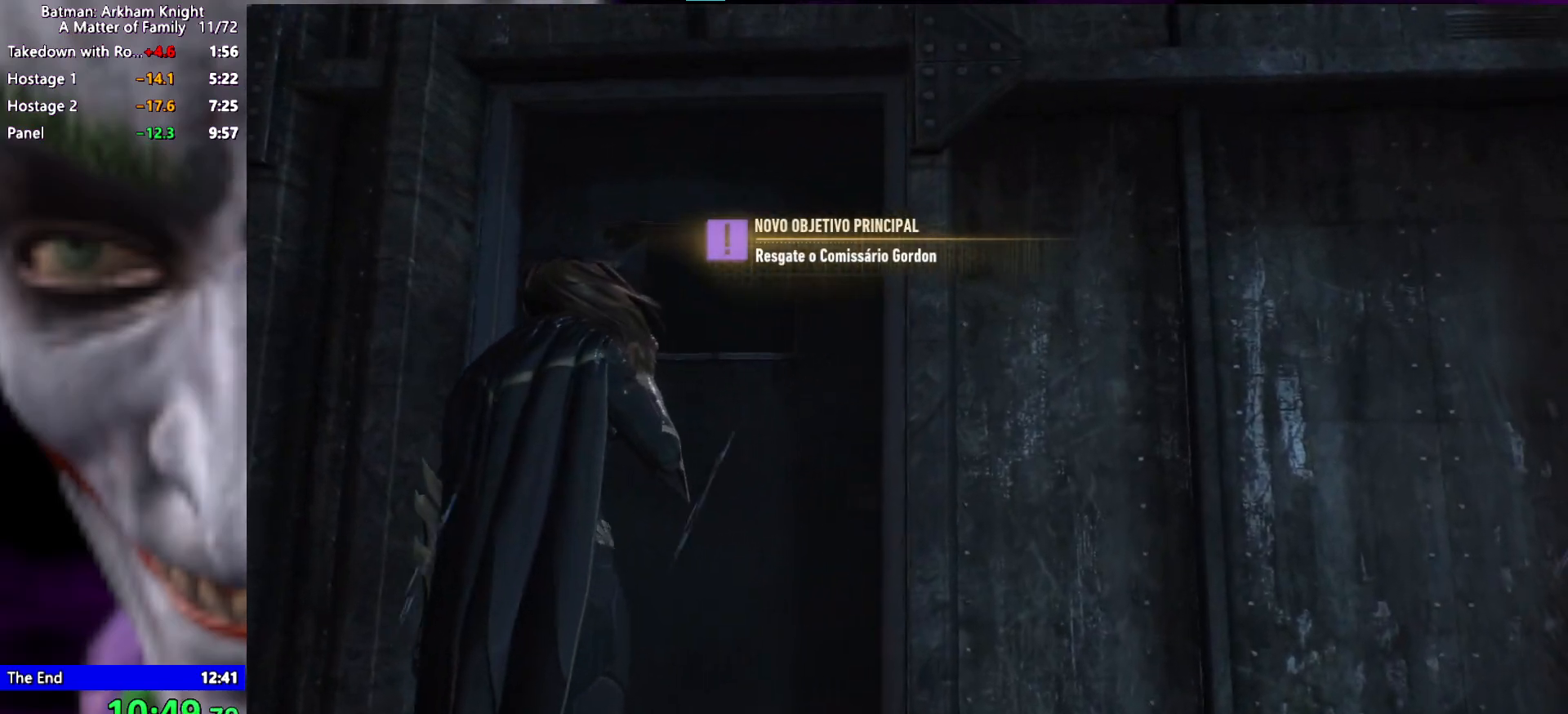
{"keys": ["space"], "events": [[33, "space", "up"], [133, "space", "down"], [183, "space", "up"], [233, "space", "down"], [283, "space", "up"], [367, "space", "down"], [417, "space", "up"], [467, "space", "down"]]}
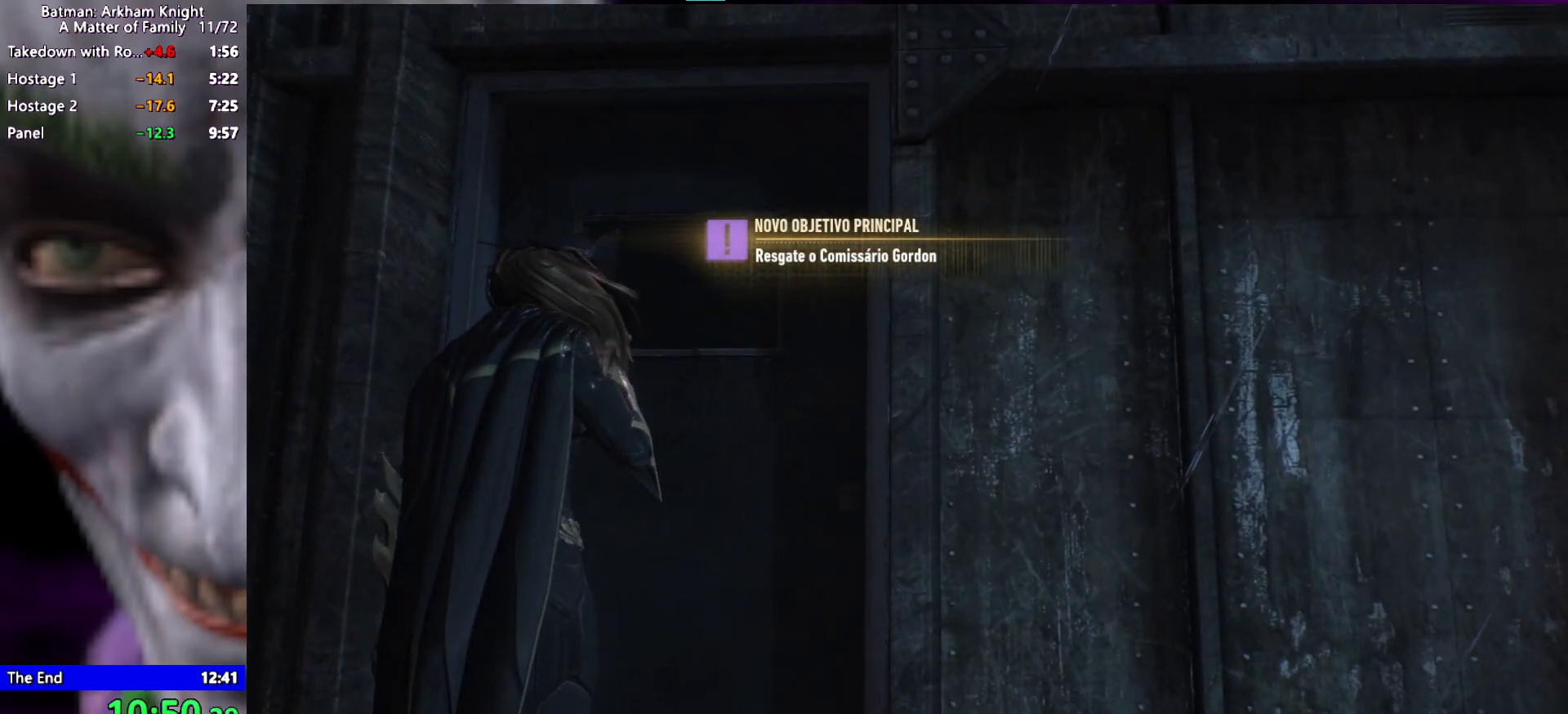
{"keys": [], "events": [[17, "space", "up"], [50, "space", "down"], [150, "space", "up"], [200, "space", "down"], [250, "space", "up"], [283, "space", "down"], [333, "space", "up"]]}
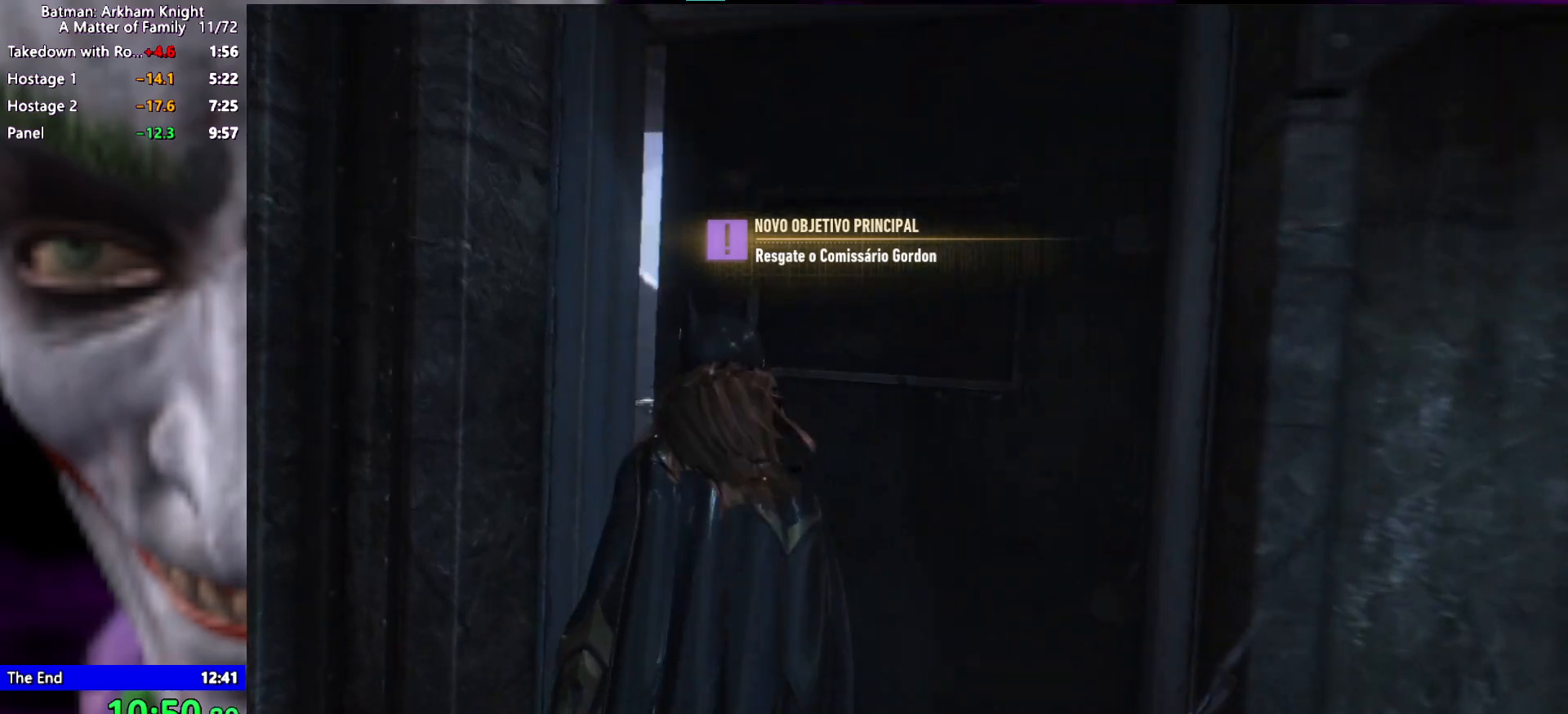
{"keys": [], "events": []}
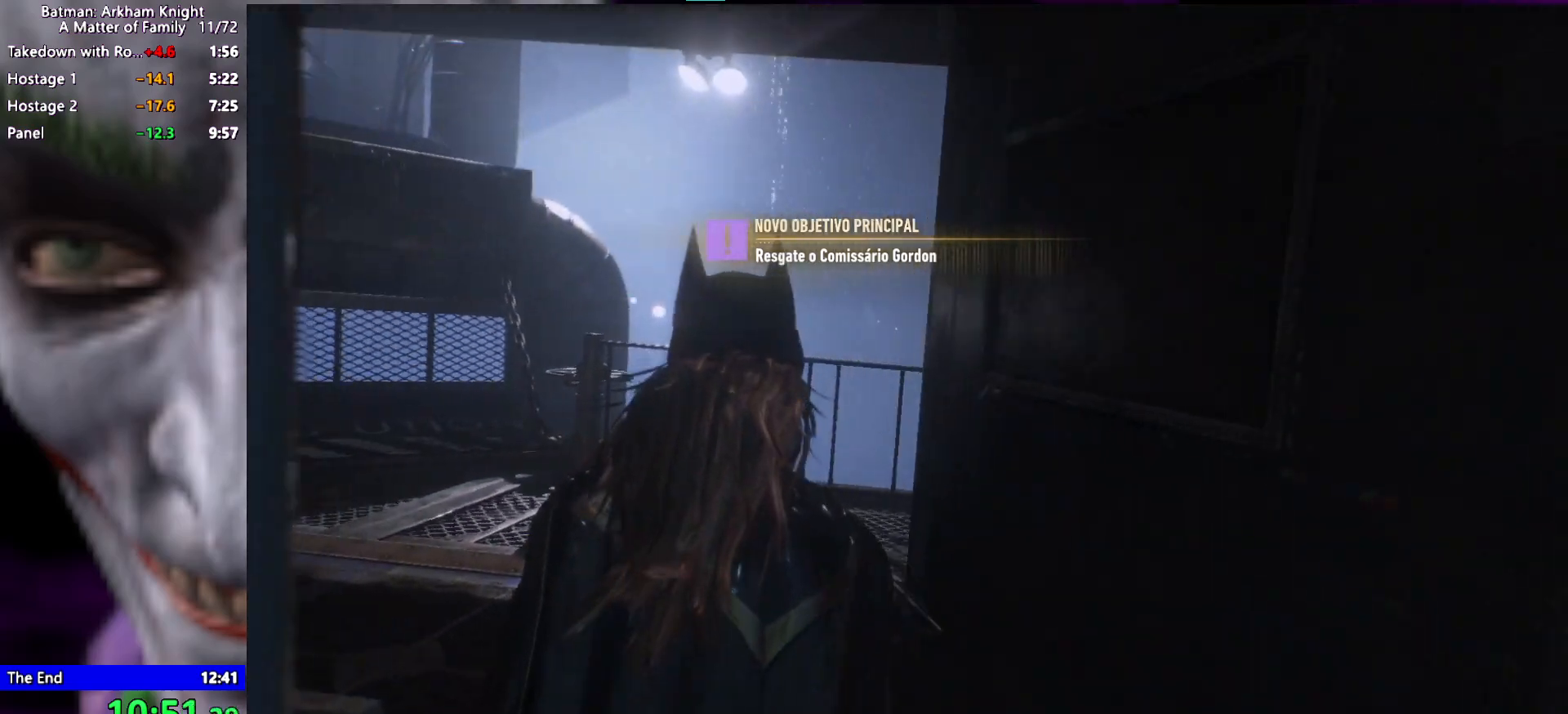
{"keys": [], "events": []}
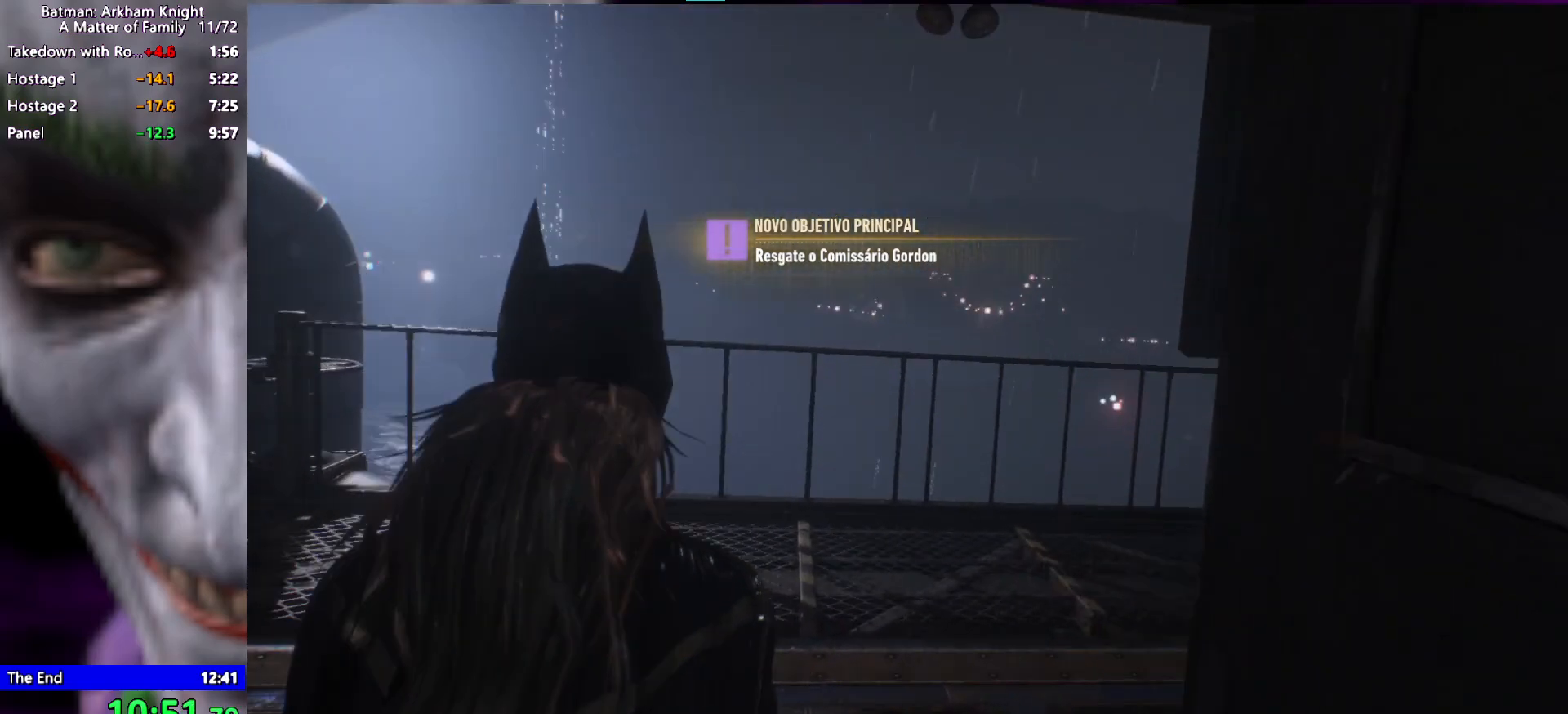
{"keys": ["a", "space", "w"], "events": [[100, "a", "down"], [100, "space", "down"], [100, "w", "down"]]}
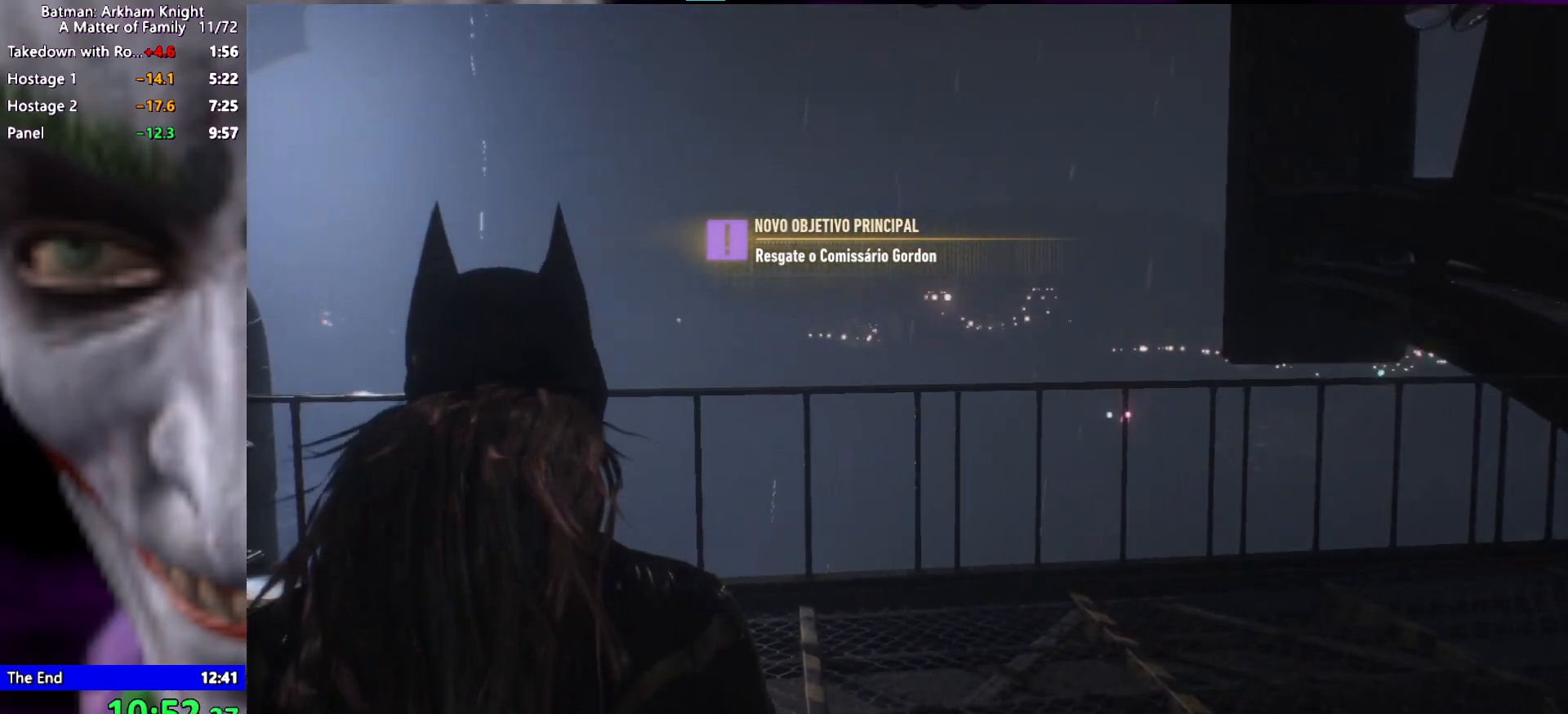
{"keys": ["a", "space", "w"], "events": []}
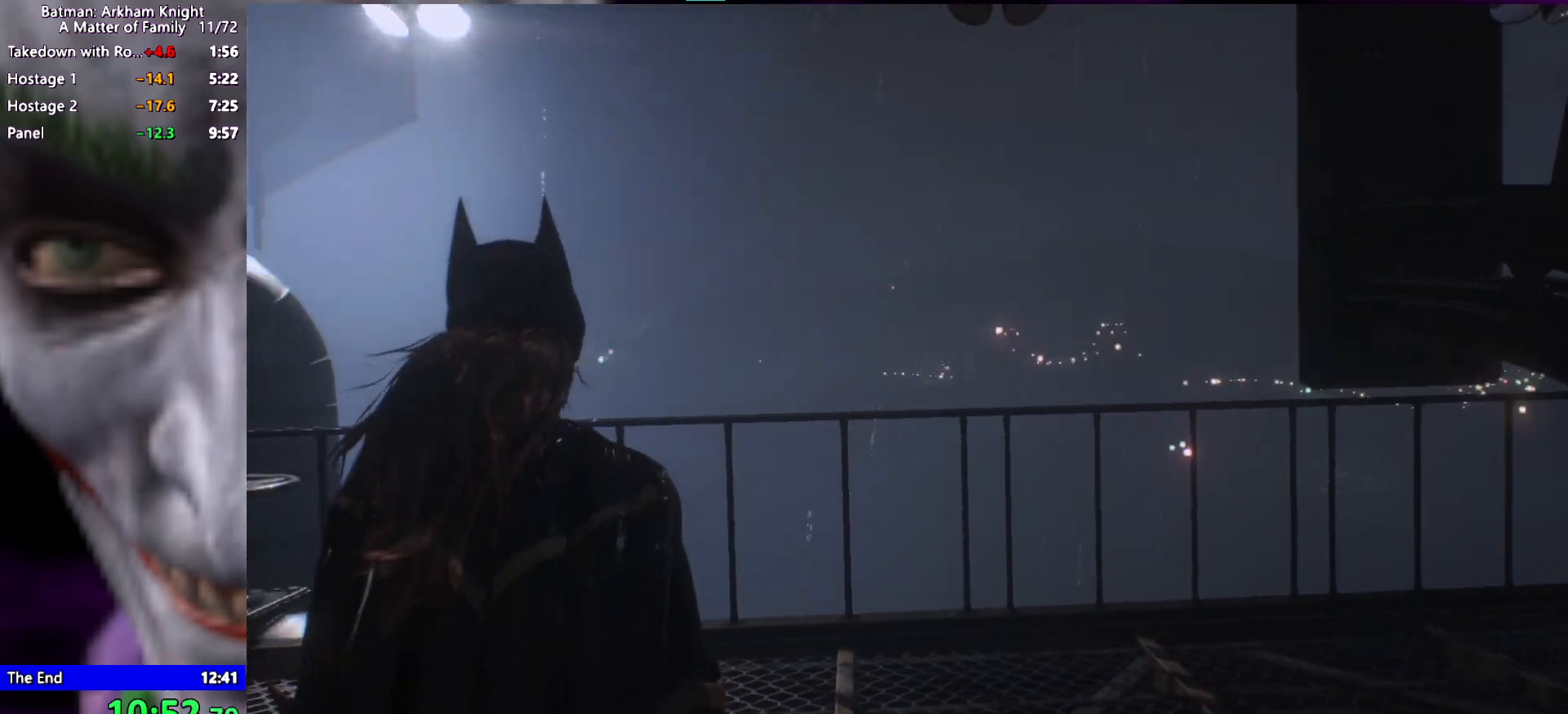
{"keys": ["space", "w"], "events": [[283, "a", "up"]]}
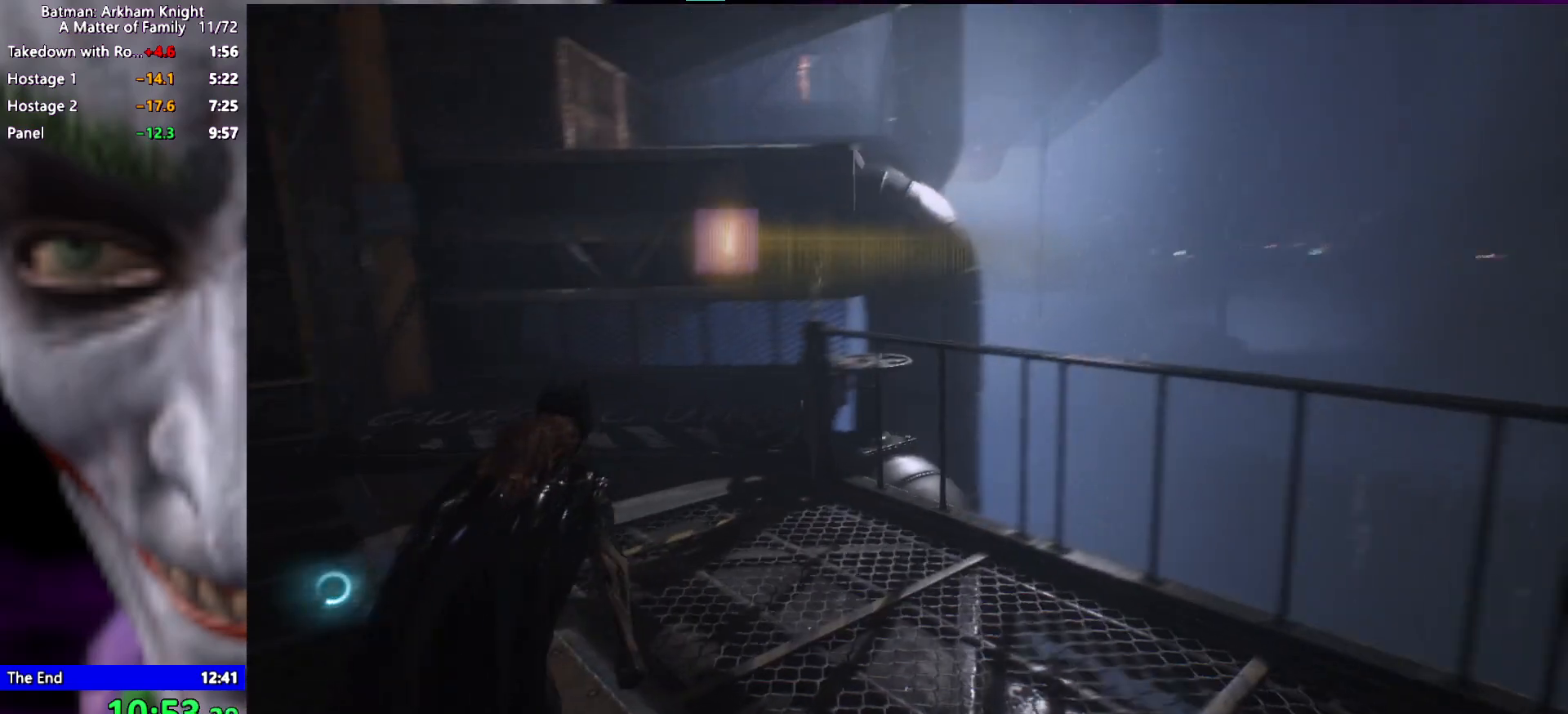
{"keys": ["space", "w"], "events": [[250, "a", "down"], [333, "a", "up"]]}
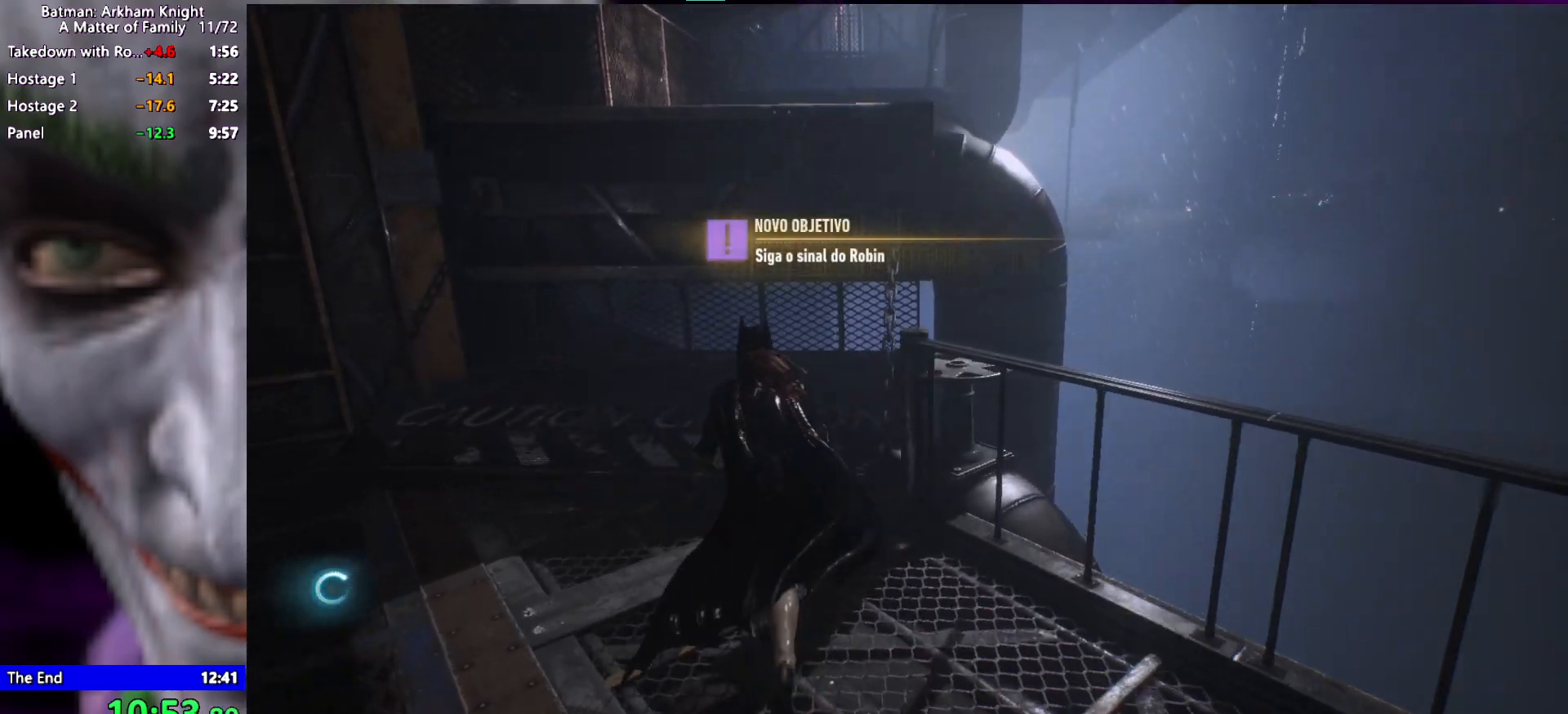
{"keys": ["space", "w"], "events": []}
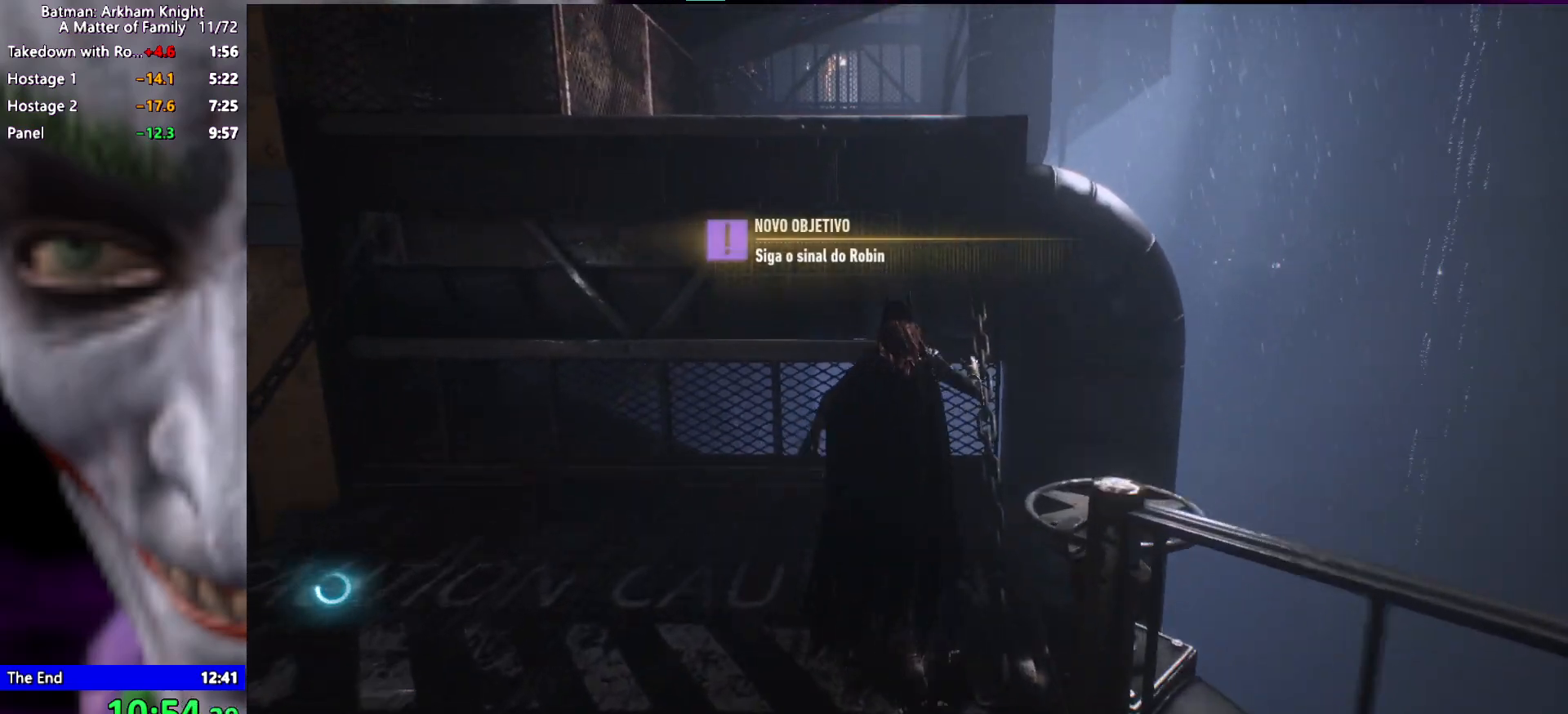
{"keys": ["space", "w"], "events": []}
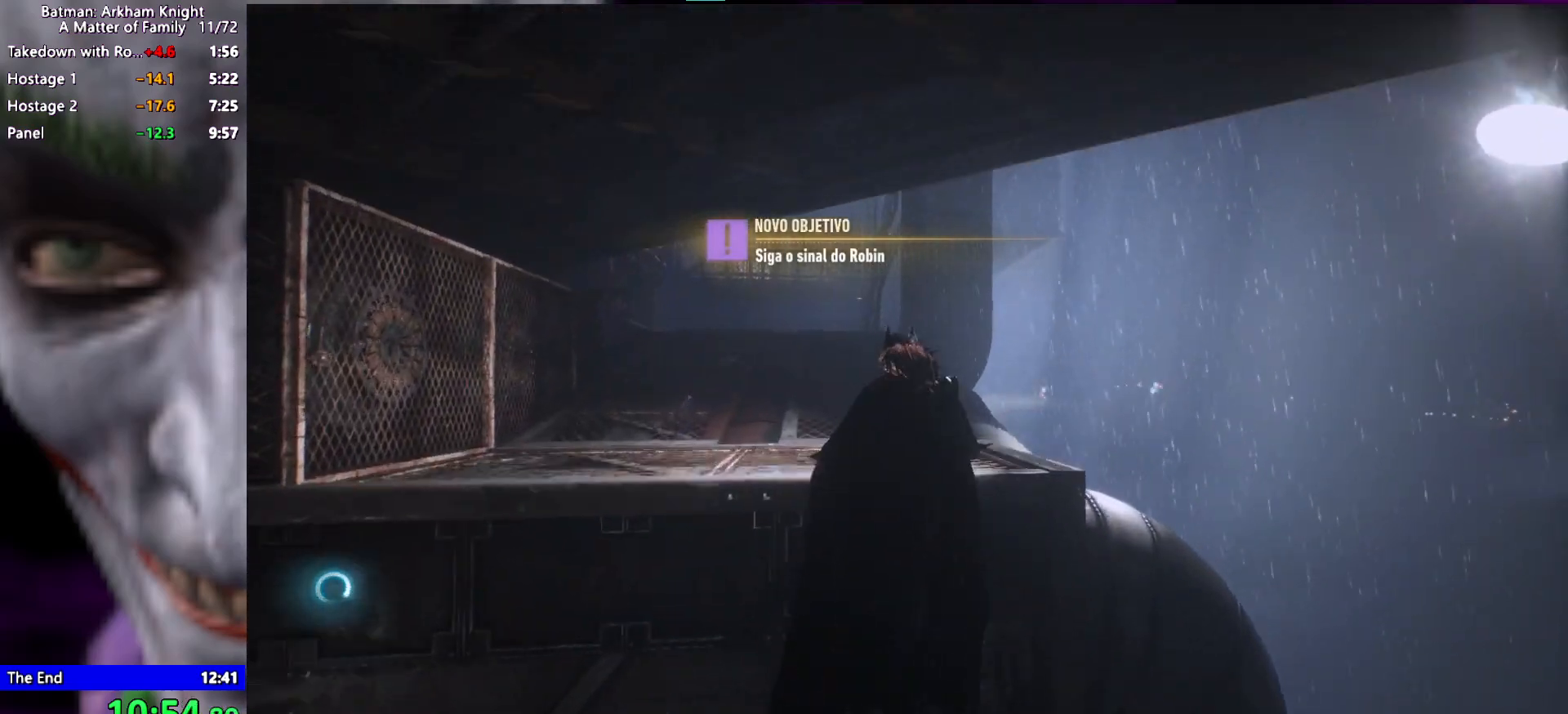
{"keys": ["w"], "events": [[250, "space", "up"]]}
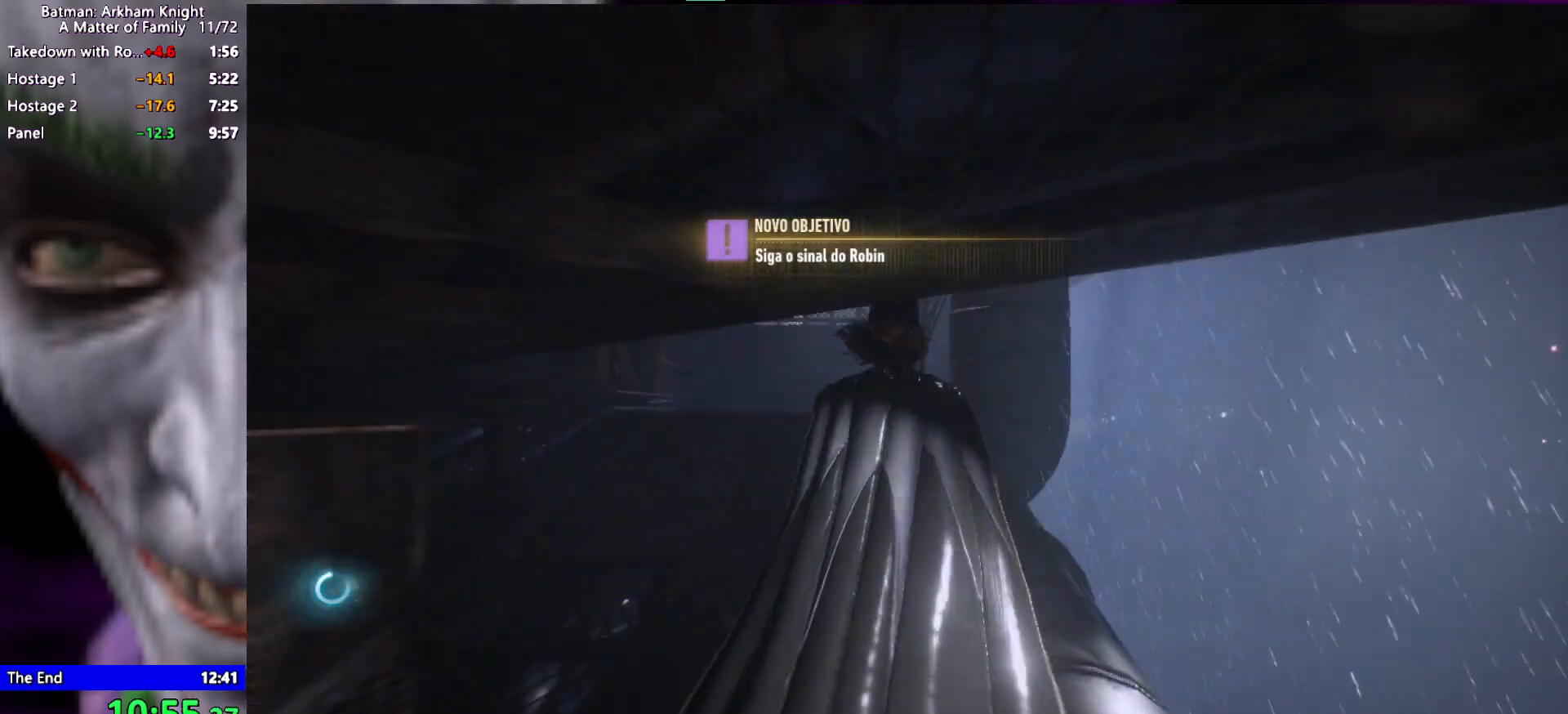
{"keys": ["space", "w"], "events": [[33, "space", "down"]]}
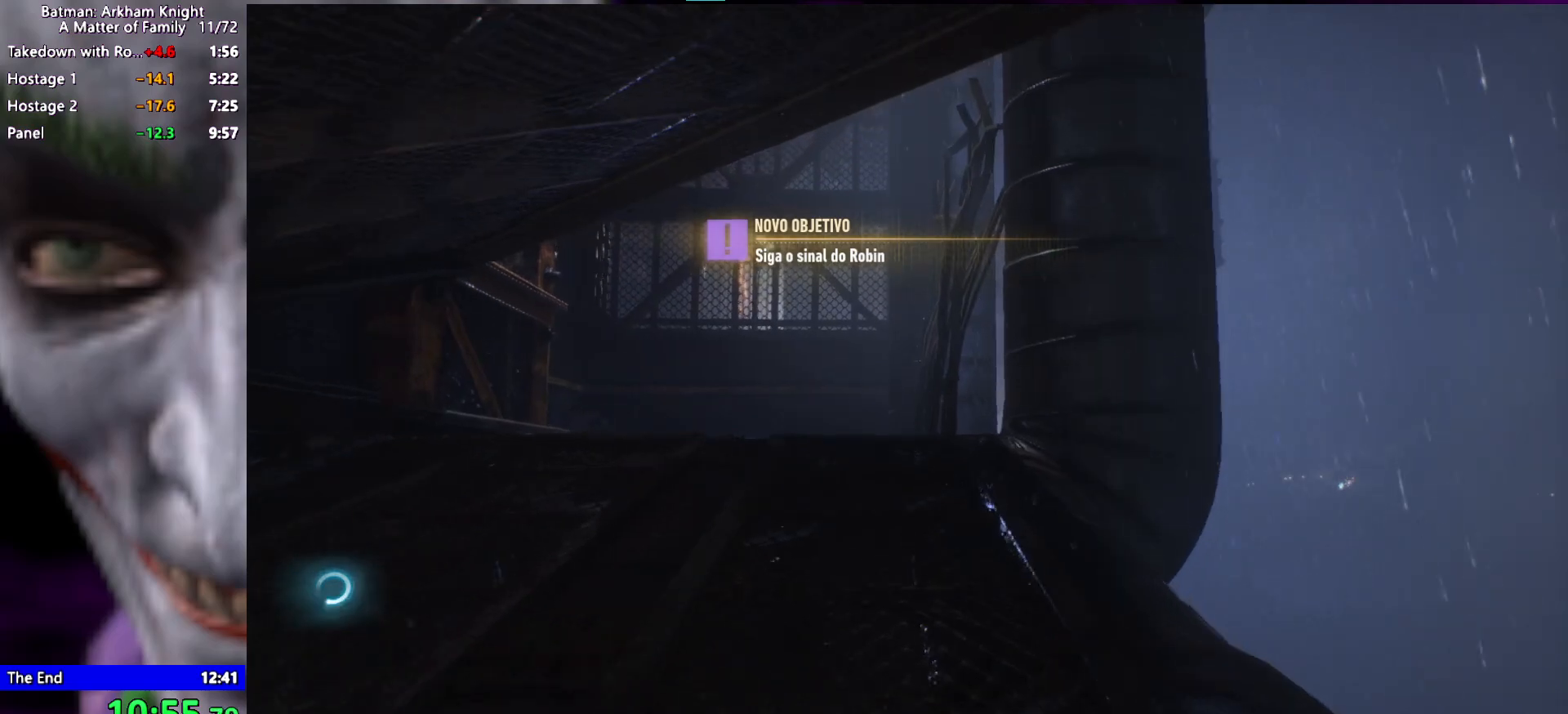
{"keys": ["space", "w"], "events": []}